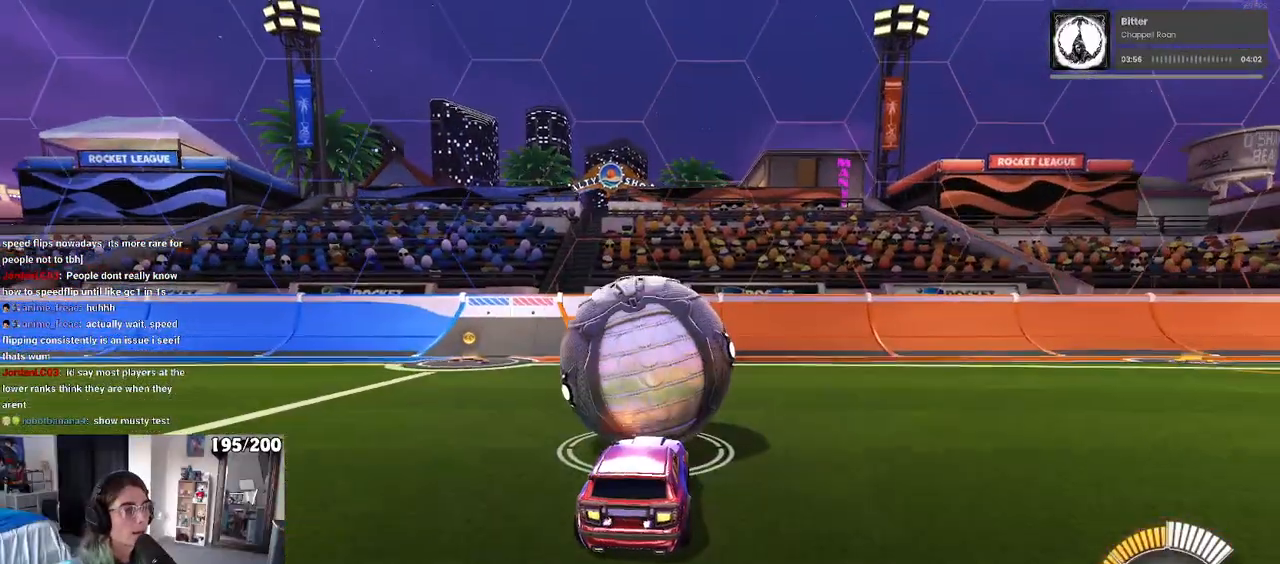
Gameplay with a controller (PlayStation layout); each line is a JSON object with the inputs held at the frame after it. "events" lists button and stick changes between this image and that frame as [ms after this image, input, new state], when the widget could be followed in between. Not read: R2.
{"buttons": ["R1"], "left_stick": "center", "right_stick": "center", "events": [[17, "L2", "down"], [200, "L2", "up"], [483, "R1", "down"]]}
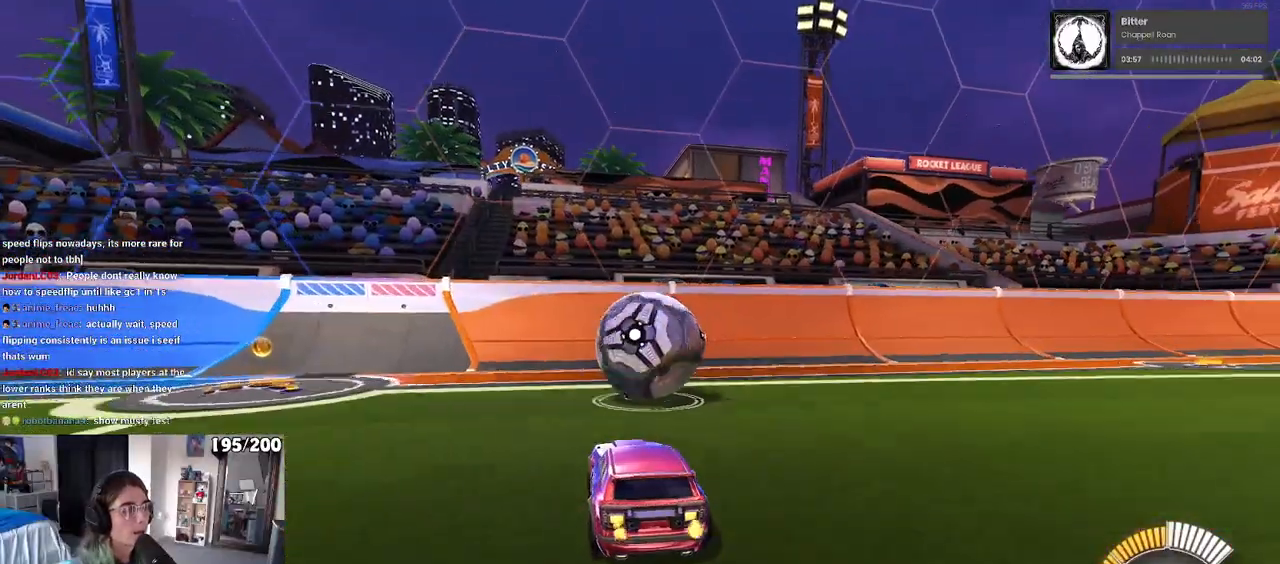
{"buttons": ["R1"], "left_stick": "center", "right_stick": "center", "events": [[83, "left_stick", "right"], [167, "left_stick", "center"], [200, "R1", "up"], [350, "R1", "down"]]}
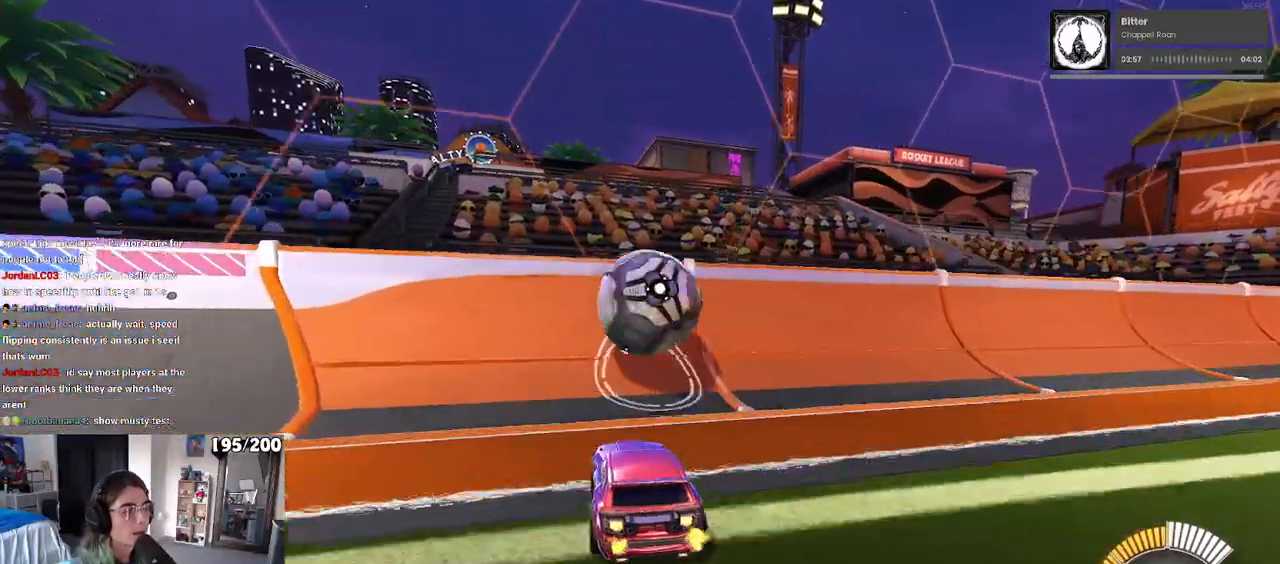
{"buttons": [], "left_stick": "right", "right_stick": "center", "events": [[150, "left_stick", "right"], [250, "left_stick", "center"], [283, "R1", "up"], [450, "left_stick", "right"]]}
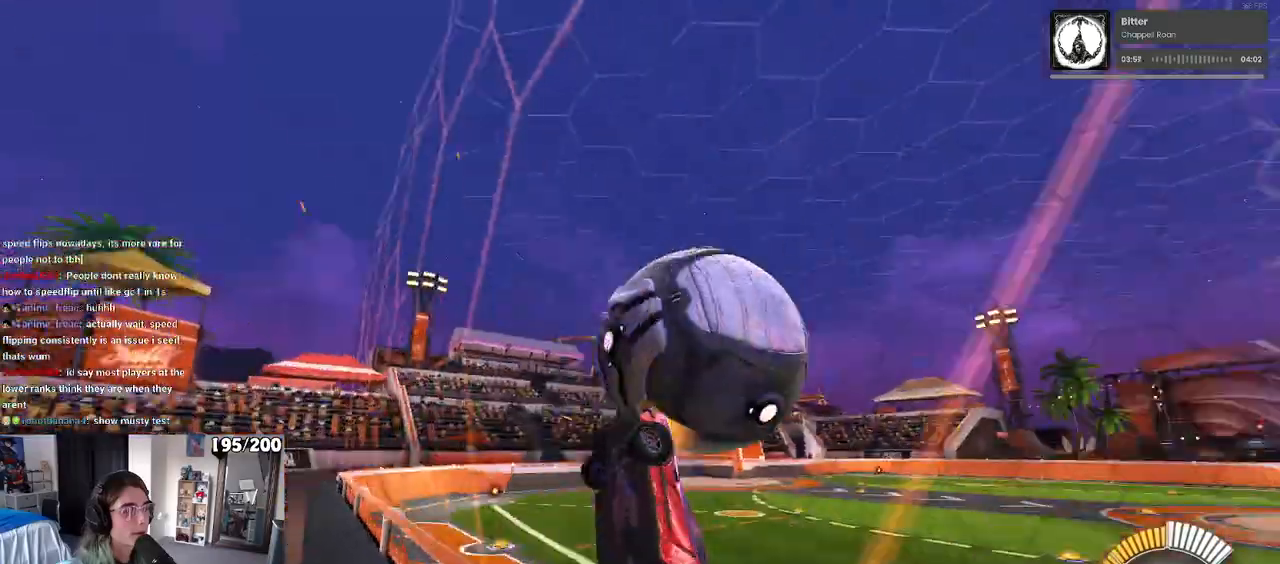
{"buttons": ["L1"], "left_stick": "up-right", "right_stick": "center", "events": [[50, "CROSS", "down"], [50, "L1", "down"], [167, "left_stick", "center"], [217, "CROSS", "up"], [317, "left_stick", "down-right"], [483, "left_stick", "up-right"]]}
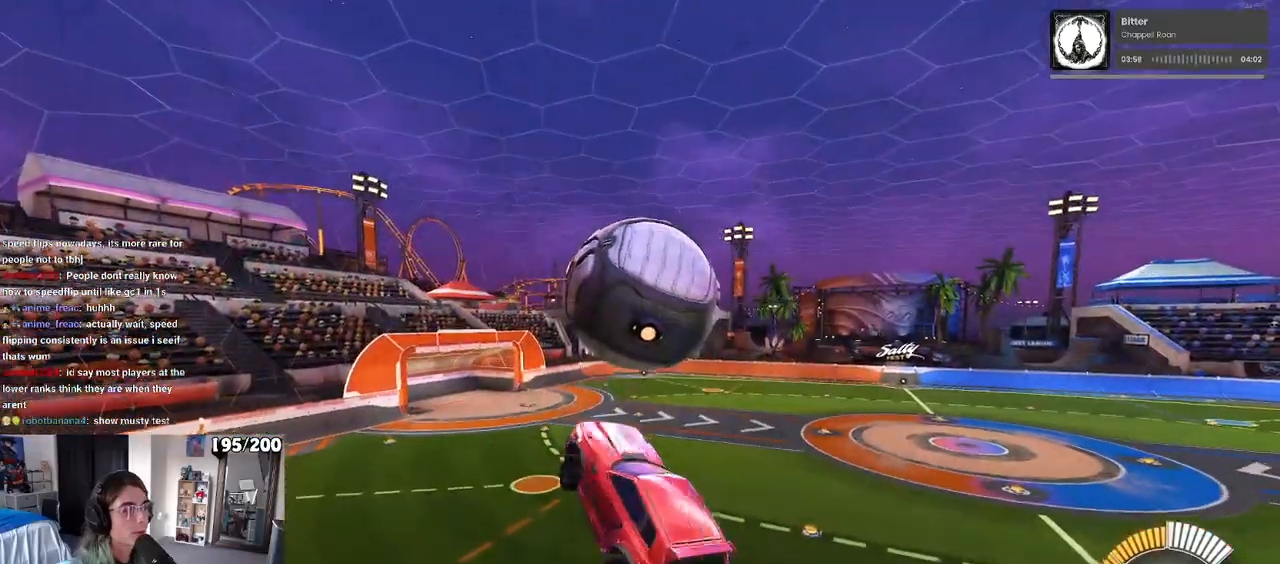
{"buttons": ["L1", "R1"], "left_stick": "down", "right_stick": "center", "events": [[83, "left_stick", "up"], [117, "R1", "down"], [200, "left_stick", "center"], [350, "left_stick", "left"], [367, "R1", "up"], [450, "R1", "down"], [483, "left_stick", "down"]]}
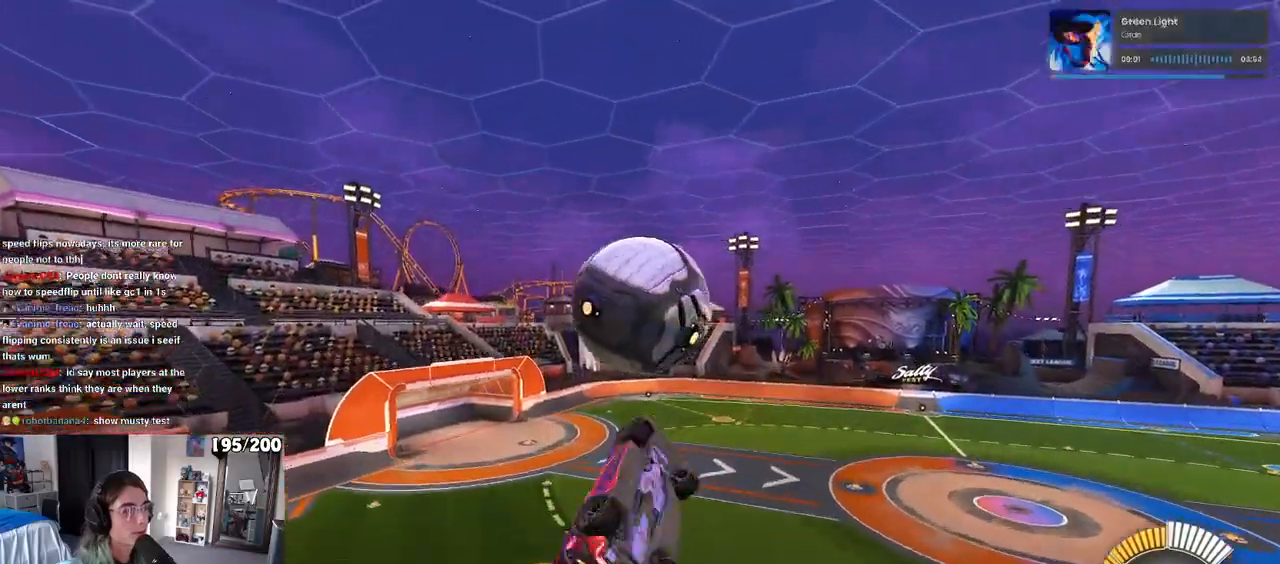
{"buttons": ["R1"], "left_stick": "center", "right_stick": "center", "events": [[50, "L1", "up"], [100, "left_stick", "center"], [167, "left_stick", "down-right"], [450, "left_stick", "center"]]}
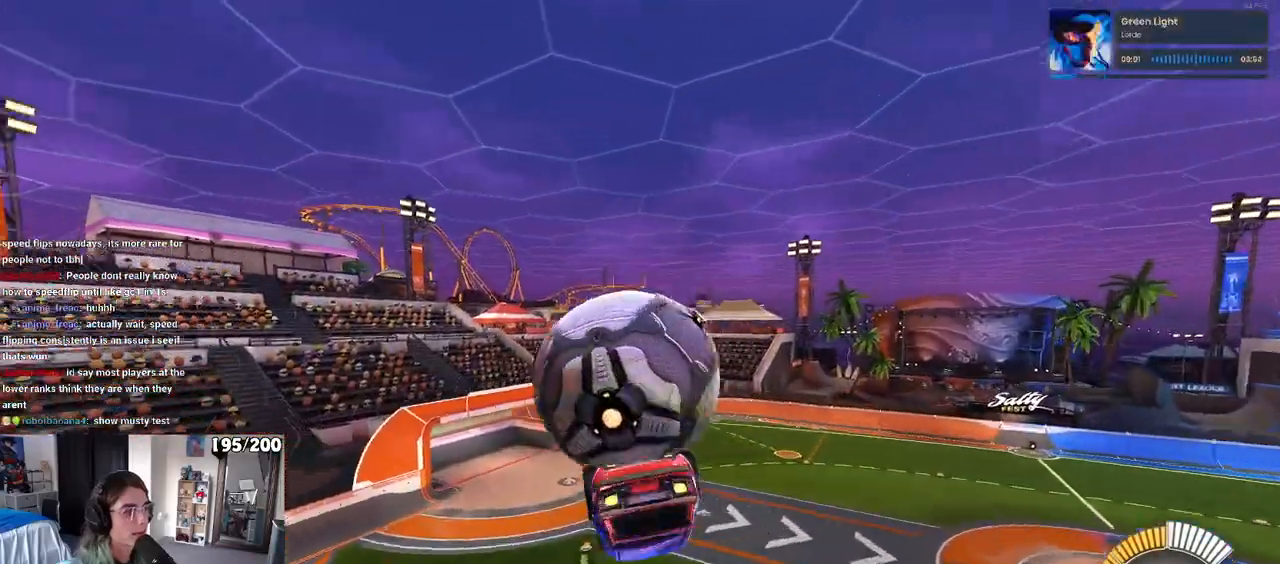
{"buttons": ["L1"], "left_stick": "left", "right_stick": "center", "events": [[17, "R1", "up"], [33, "left_stick", "left"], [83, "L1", "down"]]}
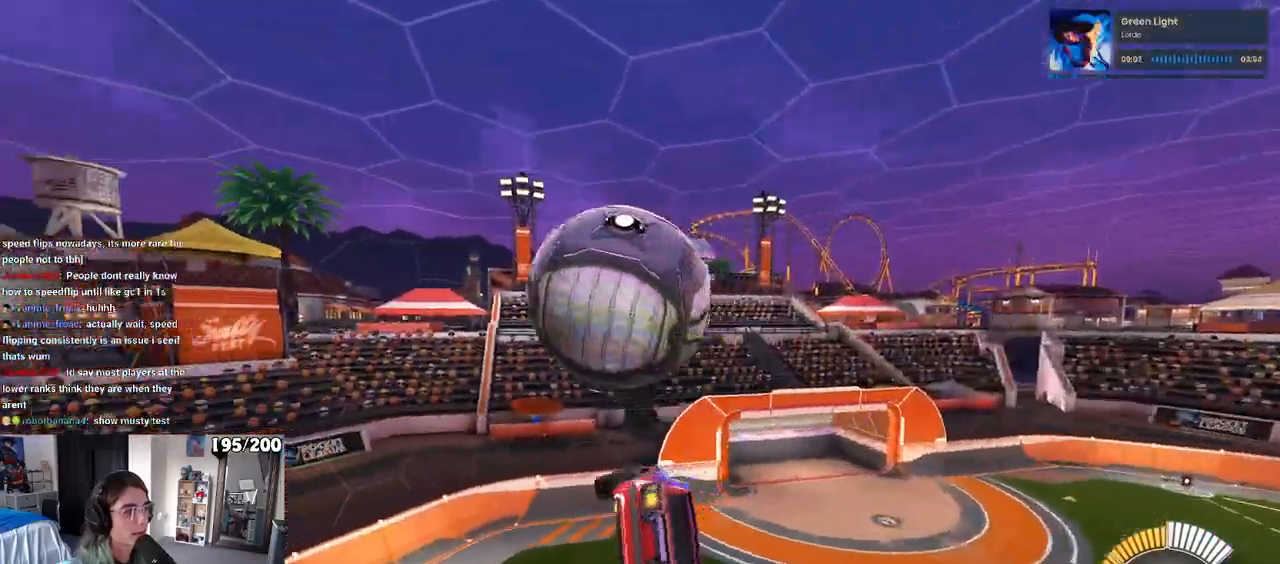
{"buttons": [], "left_stick": "down", "right_stick": "center", "events": [[17, "left_stick", "down-right"], [133, "L1", "up"], [133, "left_stick", "center"], [300, "left_stick", "up-left"], [350, "CROSS", "down"], [417, "CROSS", "up"], [417, "left_stick", "down"]]}
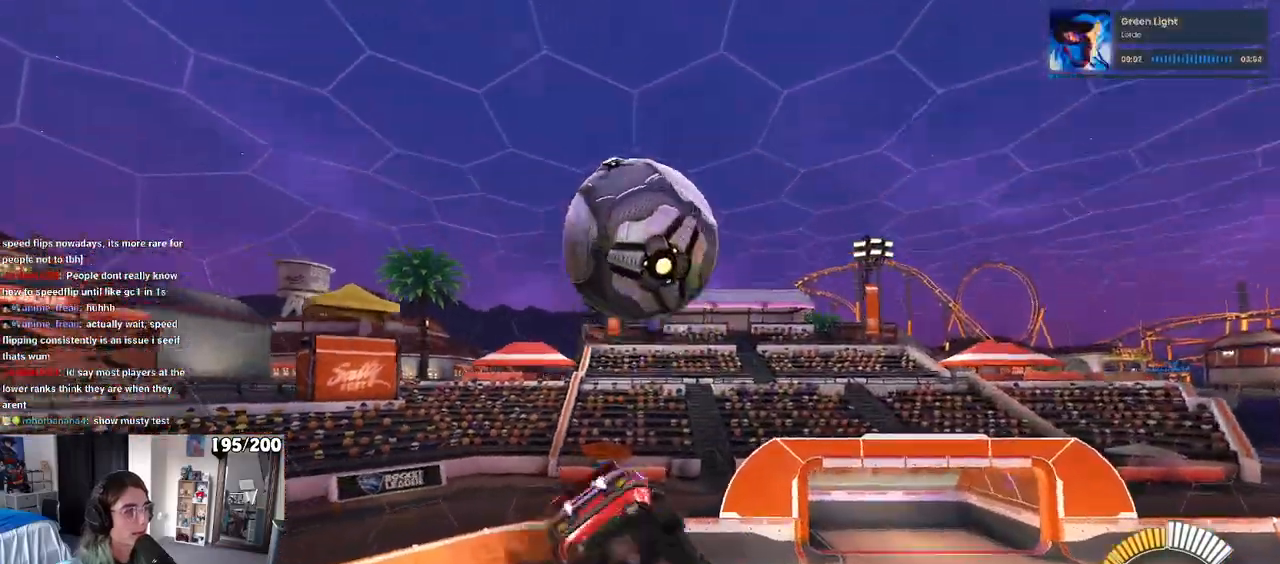
{"buttons": ["L1", "R1"], "left_stick": "right", "right_stick": "center", "events": [[50, "R1", "down"], [433, "L1", "down"], [467, "left_stick", "right"]]}
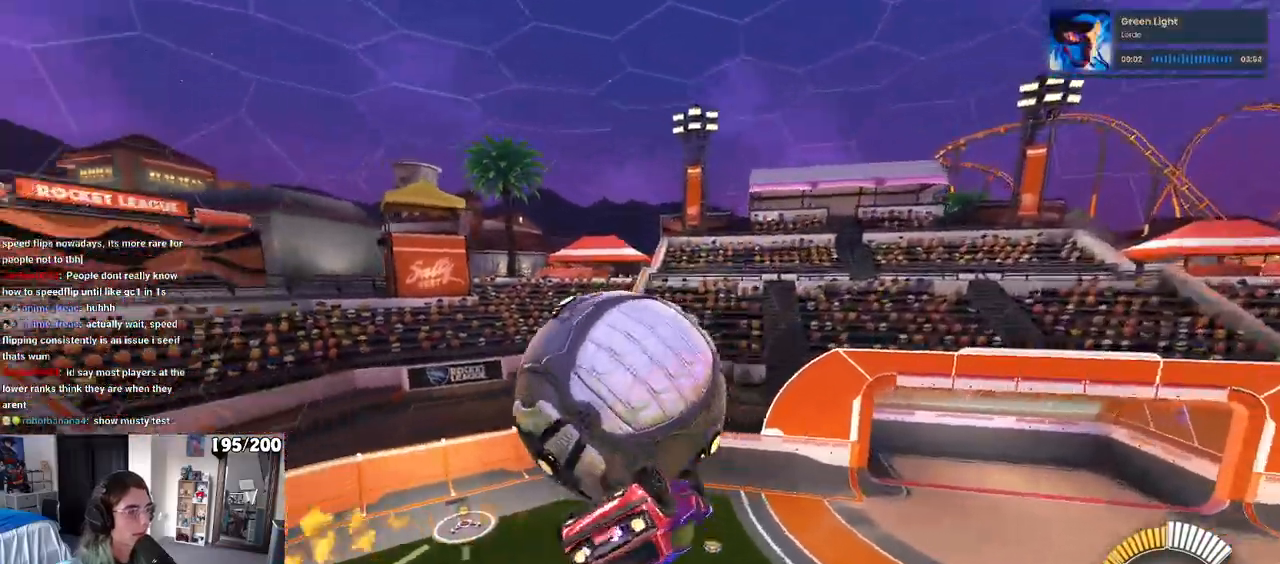
{"buttons": ["R1"], "left_stick": "center", "right_stick": "center", "events": [[67, "left_stick", "up"], [283, "left_stick", "right"], [467, "L1", "up"], [483, "left_stick", "center"]]}
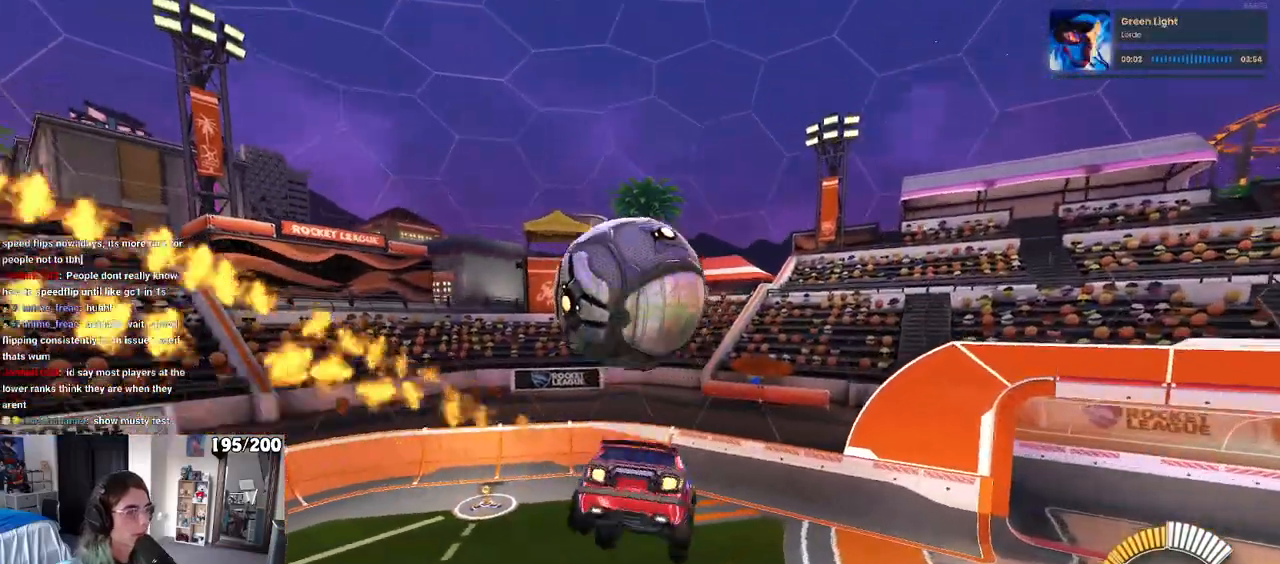
{"buttons": [], "left_stick": "down", "right_stick": "center", "events": [[67, "left_stick", "up-left"], [100, "CROSS", "down"], [183, "left_stick", "down"], [200, "CROSS", "up"], [383, "R1", "up"]]}
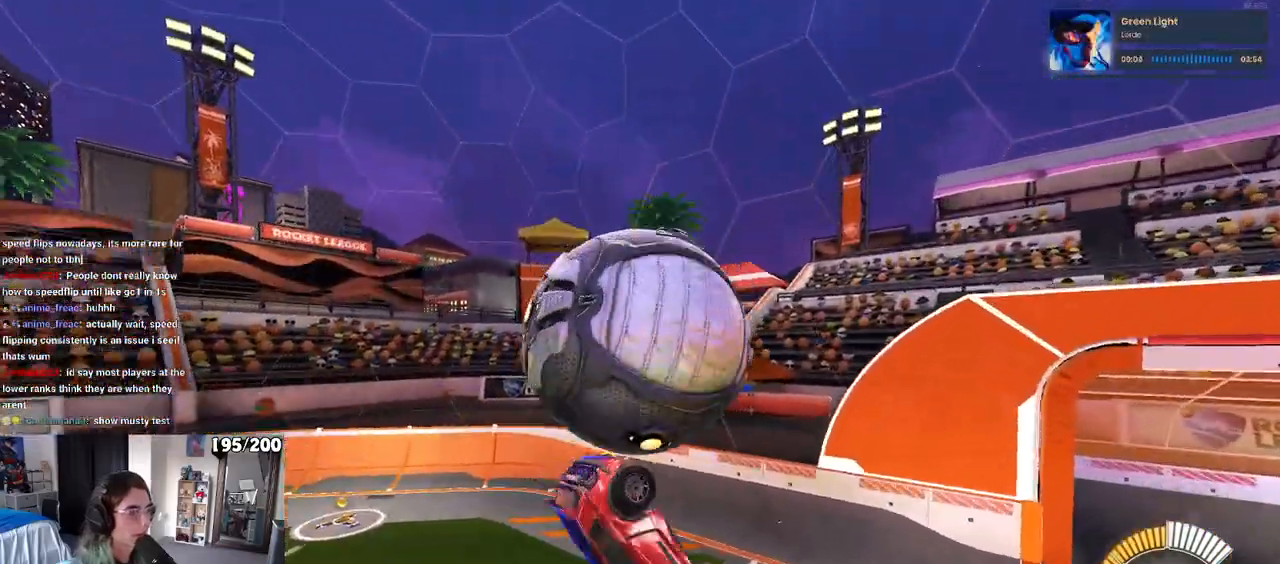
{"buttons": ["L1"], "left_stick": "up", "right_stick": "center", "events": [[17, "left_stick", "center"], [133, "left_stick", "left"], [217, "left_stick", "center"], [350, "left_stick", "up"], [383, "L1", "down"]]}
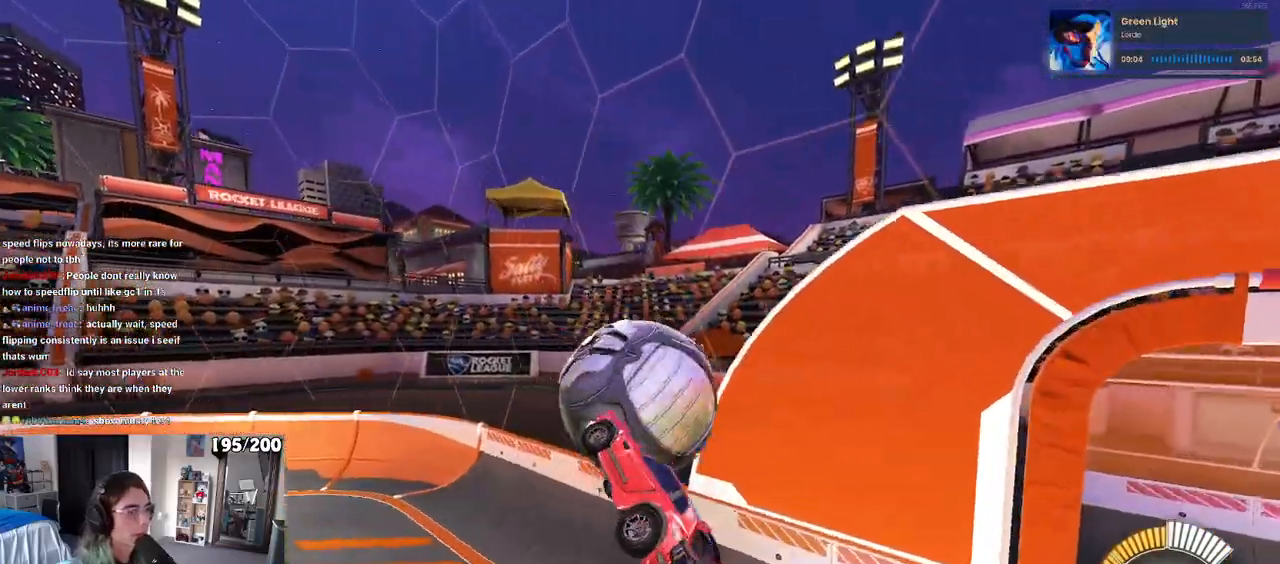
{"buttons": ["R1"], "left_stick": "center", "right_stick": "center", "events": [[33, "R1", "down"], [100, "R1", "up"], [250, "R1", "down"], [383, "L1", "up"], [400, "left_stick", "center"]]}
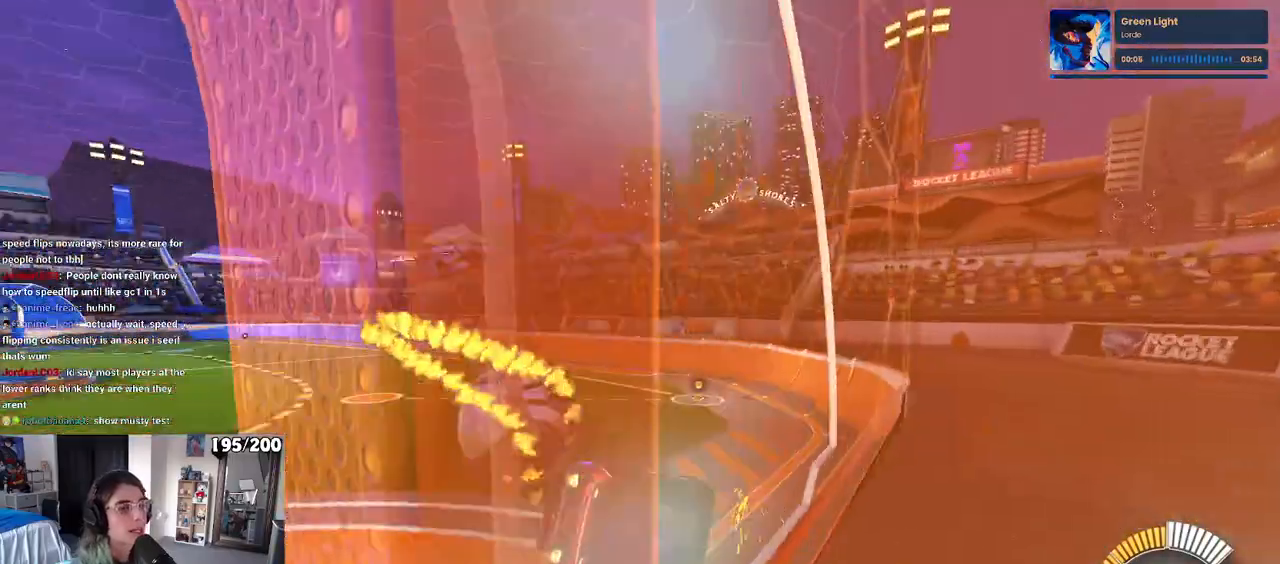
{"buttons": ["R1"], "left_stick": "center", "right_stick": "center", "events": [[183, "left_stick", "left"], [200, "R3", "down"], [233, "left_stick", "up-left"], [333, "R3", "up"], [500, "left_stick", "center"]]}
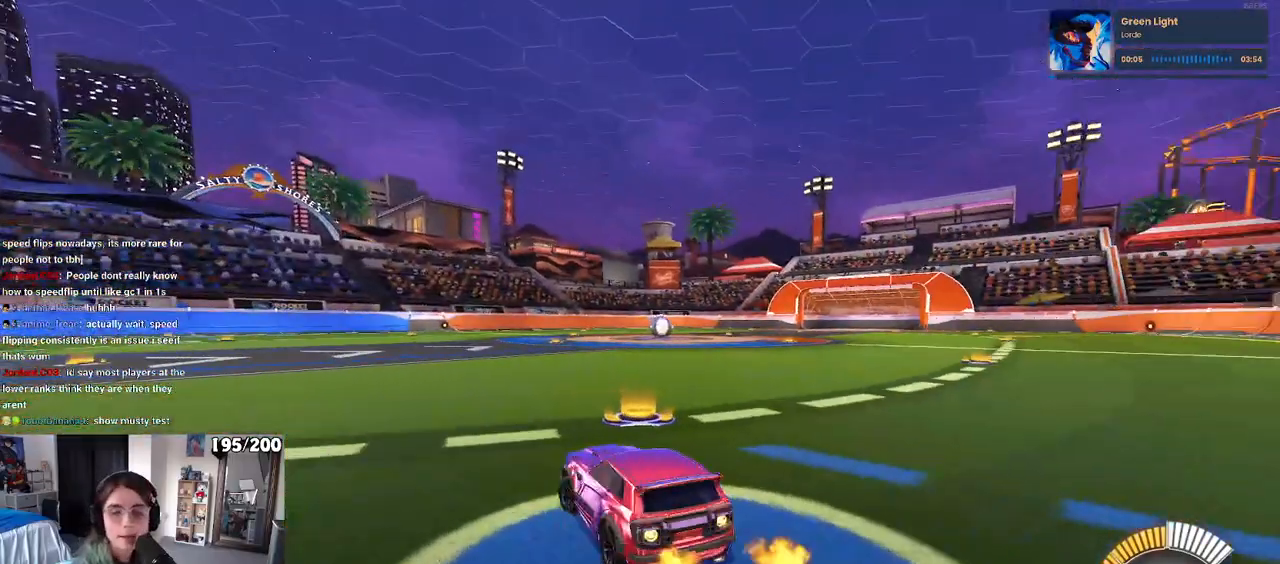
{"buttons": [], "left_stick": "center", "right_stick": "center", "events": [[183, "TRIANGLE", "down"], [300, "TRIANGLE", "up"], [333, "DPAD_UP", "down"], [367, "R1", "up"], [383, "DPAD_UP", "up"]]}
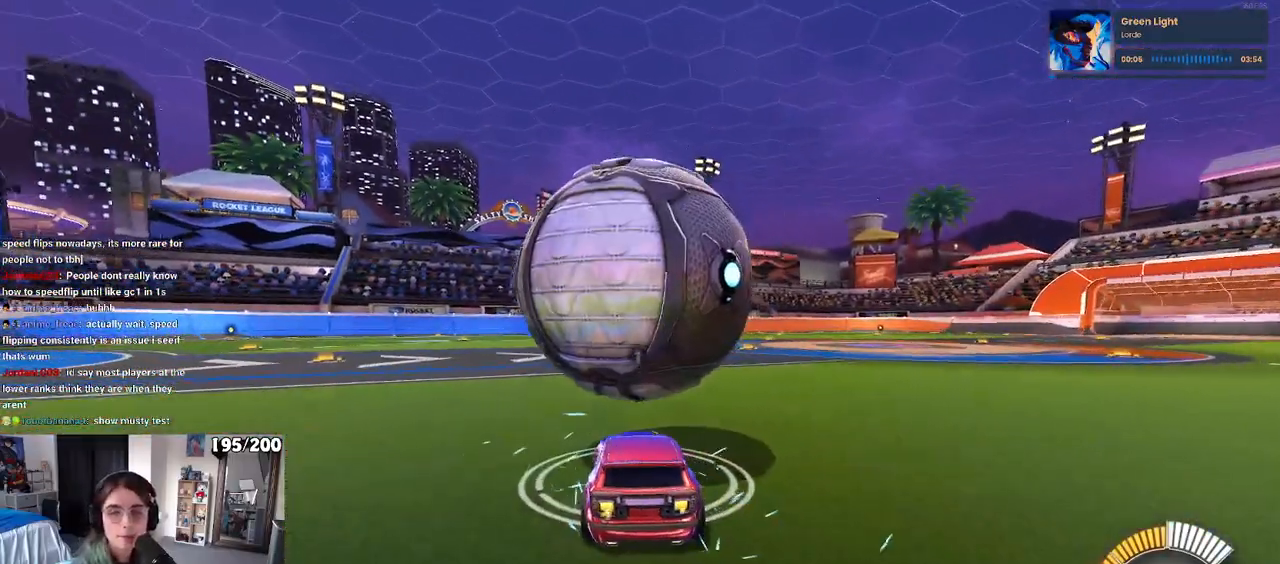
{"buttons": ["R1"], "left_stick": "center", "right_stick": "center", "events": [[383, "R1", "down"]]}
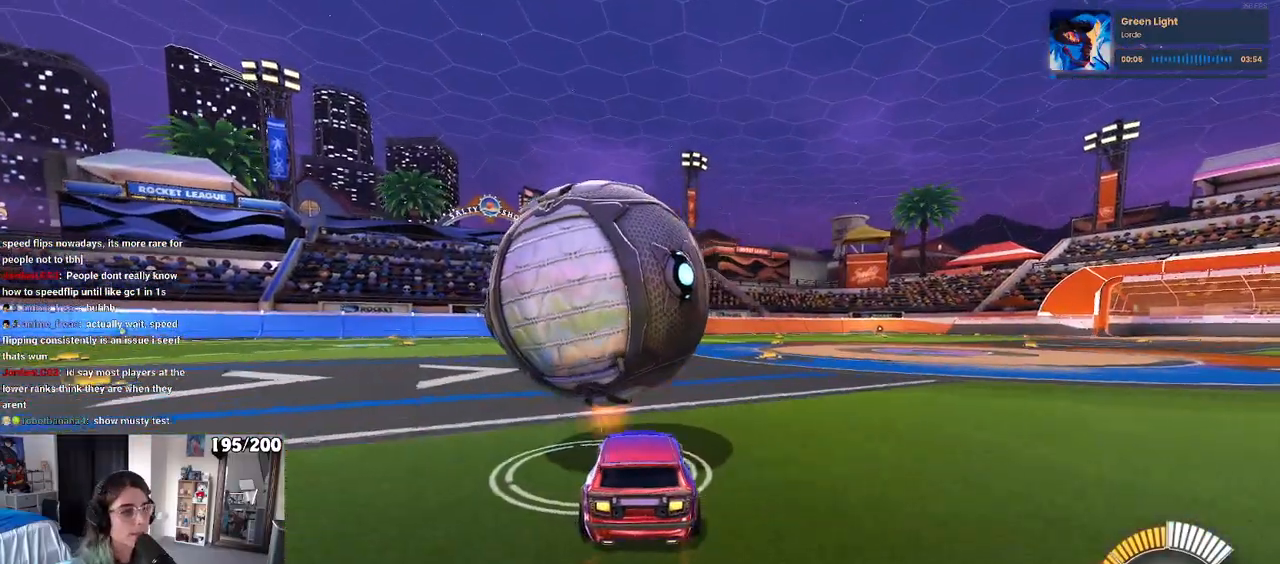
{"buttons": ["R1"], "left_stick": "center", "right_stick": "center", "events": [[17, "R1", "up"], [33, "left_stick", "left"], [183, "left_stick", "center"], [233, "R1", "down"]]}
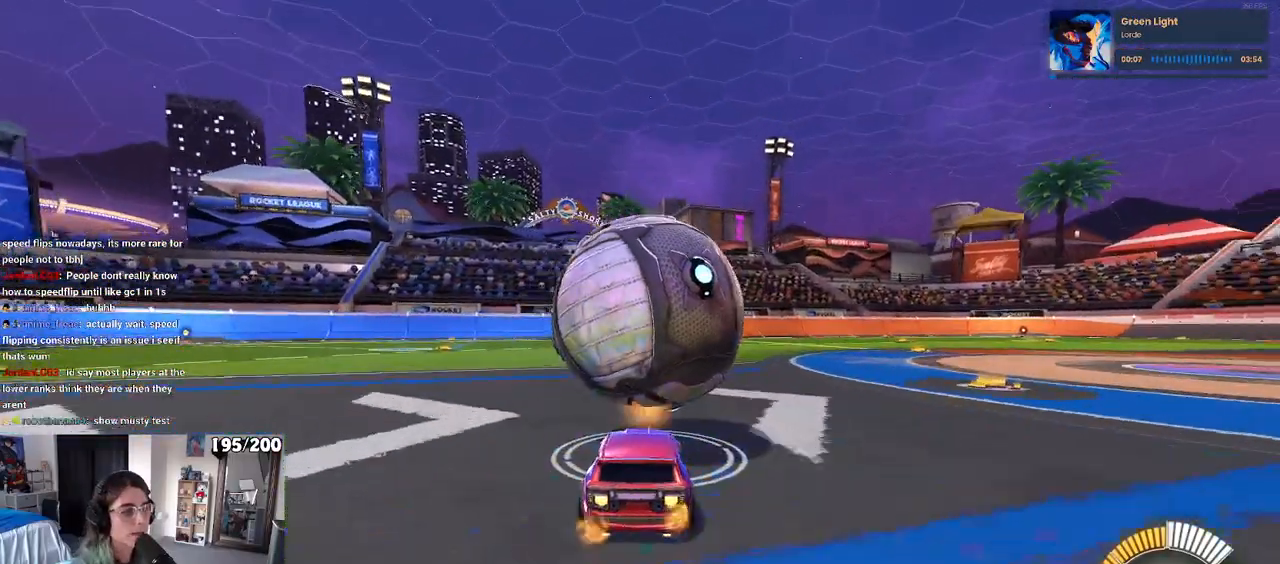
{"buttons": [], "left_stick": "center", "right_stick": "center", "events": [[117, "R1", "up"]]}
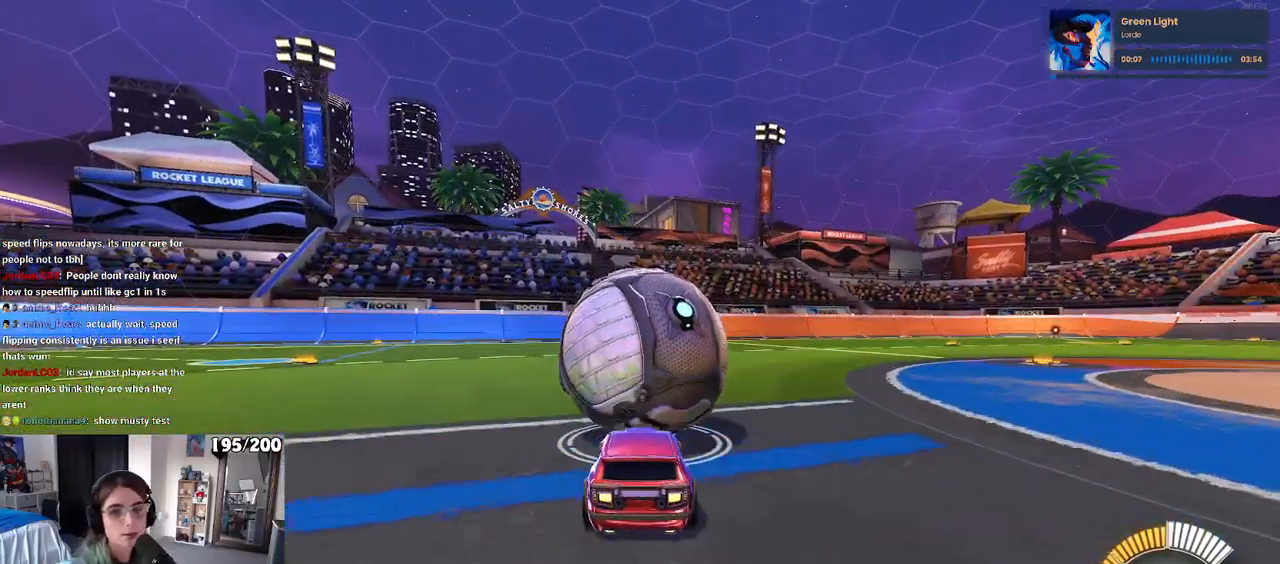
{"buttons": [], "left_stick": "center", "right_stick": "center", "events": [[33, "START", "down"], [133, "START", "up"], [183, "DPAD_DOWN", "down"], [250, "DPAD_DOWN", "up"]]}
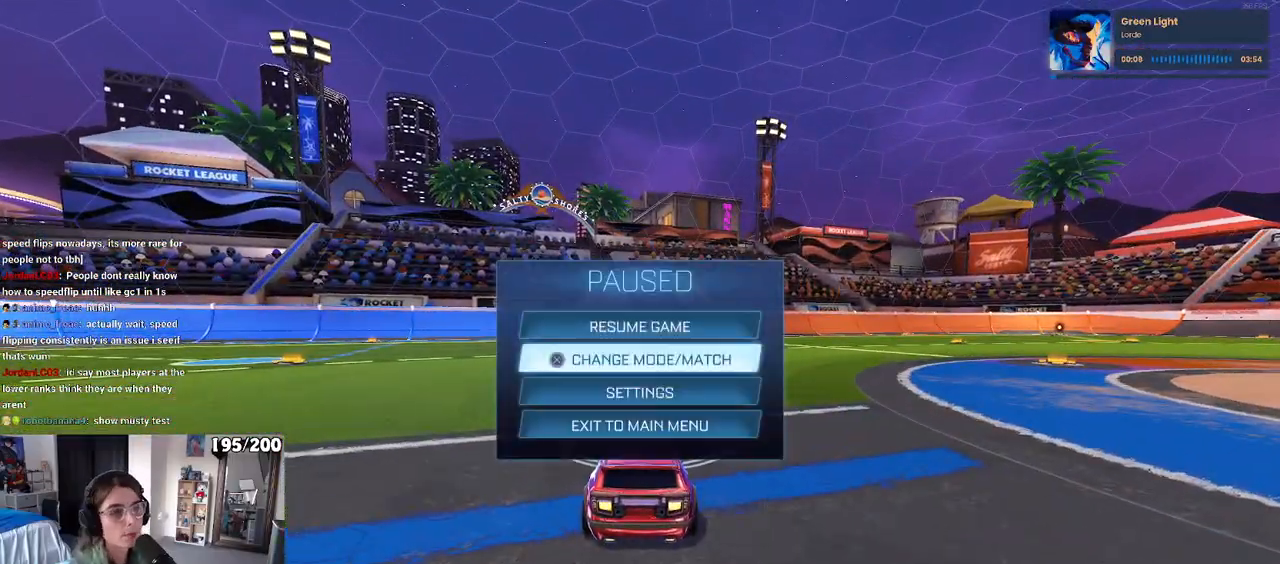
{"buttons": [], "left_stick": "center", "right_stick": "center", "events": [[167, "CROSS", "down"], [267, "CROSS", "up"]]}
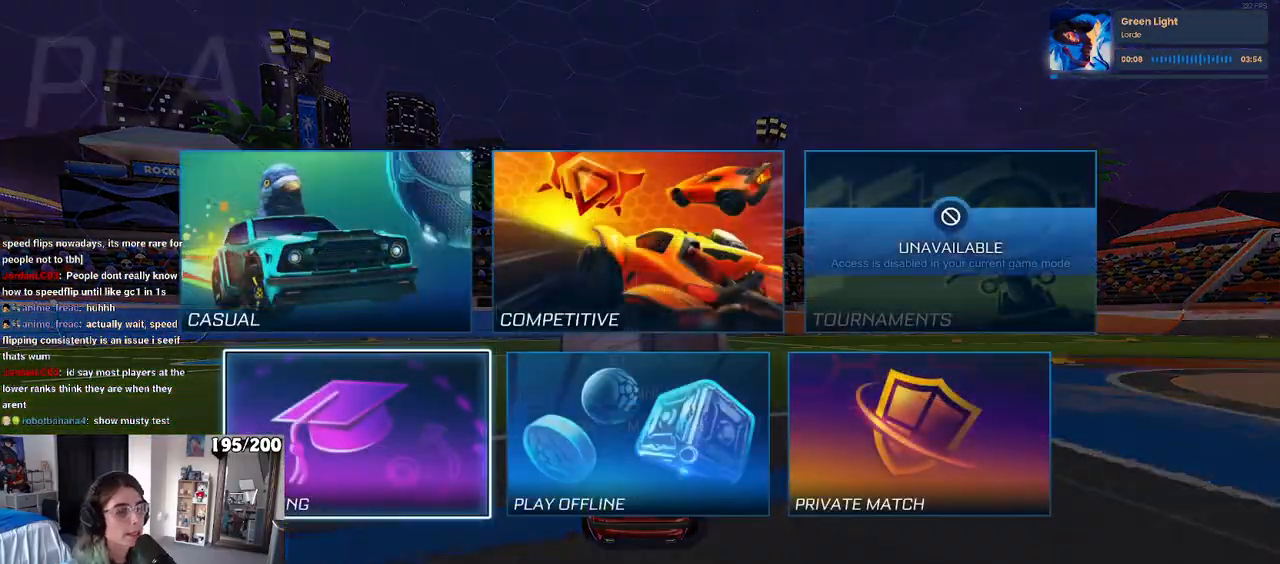
{"buttons": [], "left_stick": "center", "right_stick": "center", "events": [[333, "CROSS", "down"], [417, "CROSS", "up"]]}
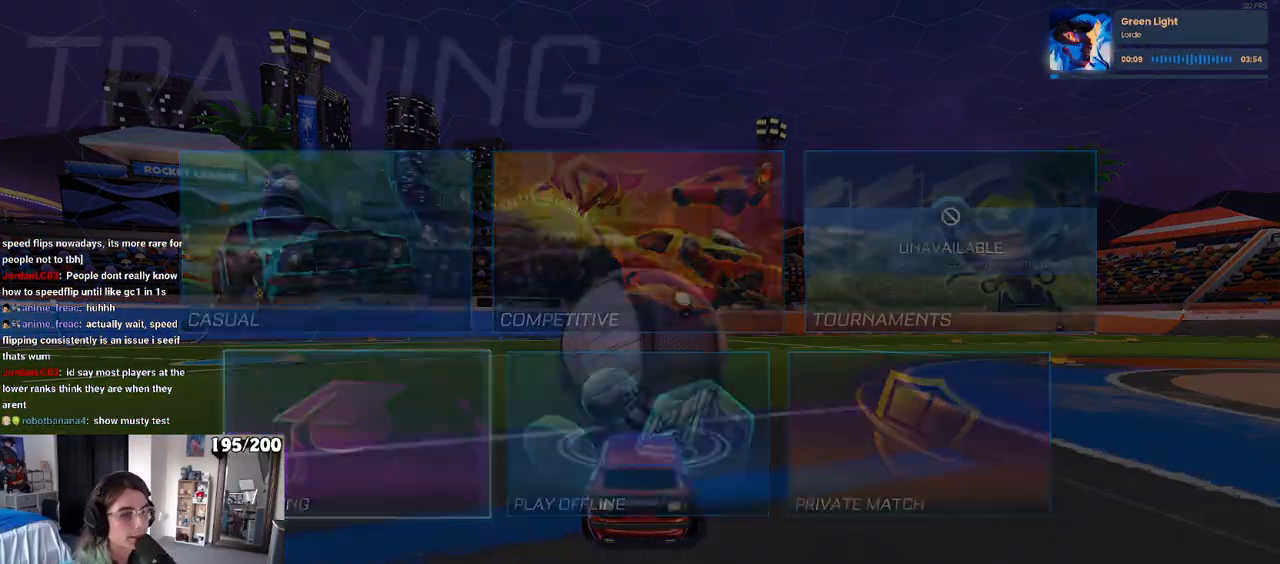
{"buttons": ["DPAD_RIGHT"], "left_stick": "center", "right_stick": "center", "events": [[483, "DPAD_RIGHT", "down"]]}
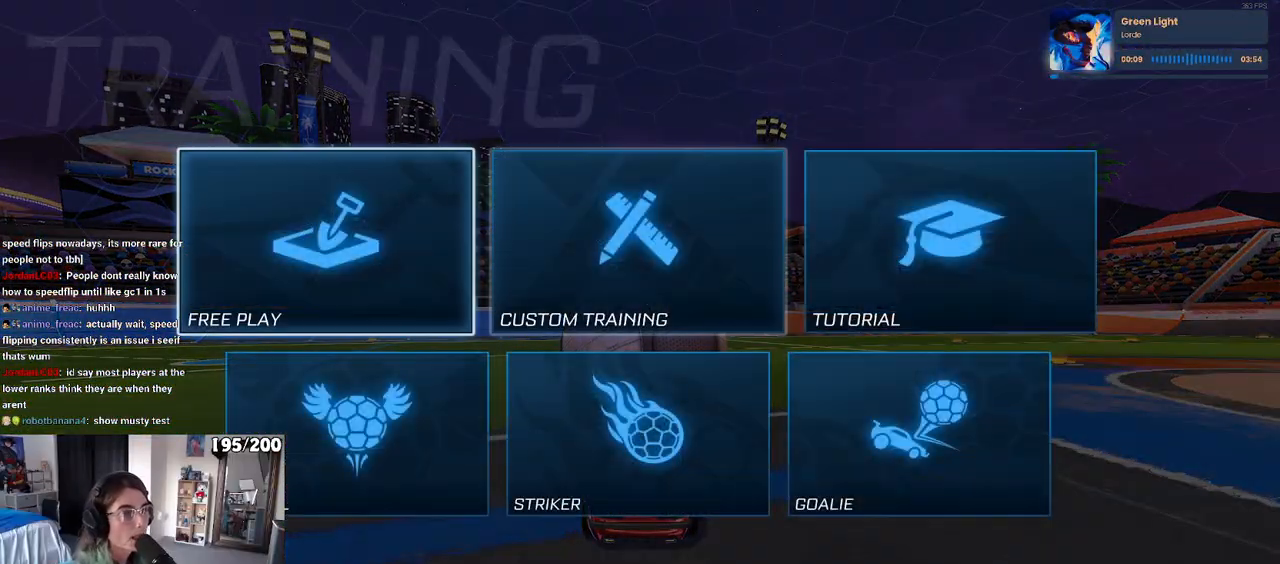
{"buttons": [], "left_stick": "center", "right_stick": "center", "events": [[83, "DPAD_RIGHT", "up"], [233, "CROSS", "down"], [317, "CROSS", "up"]]}
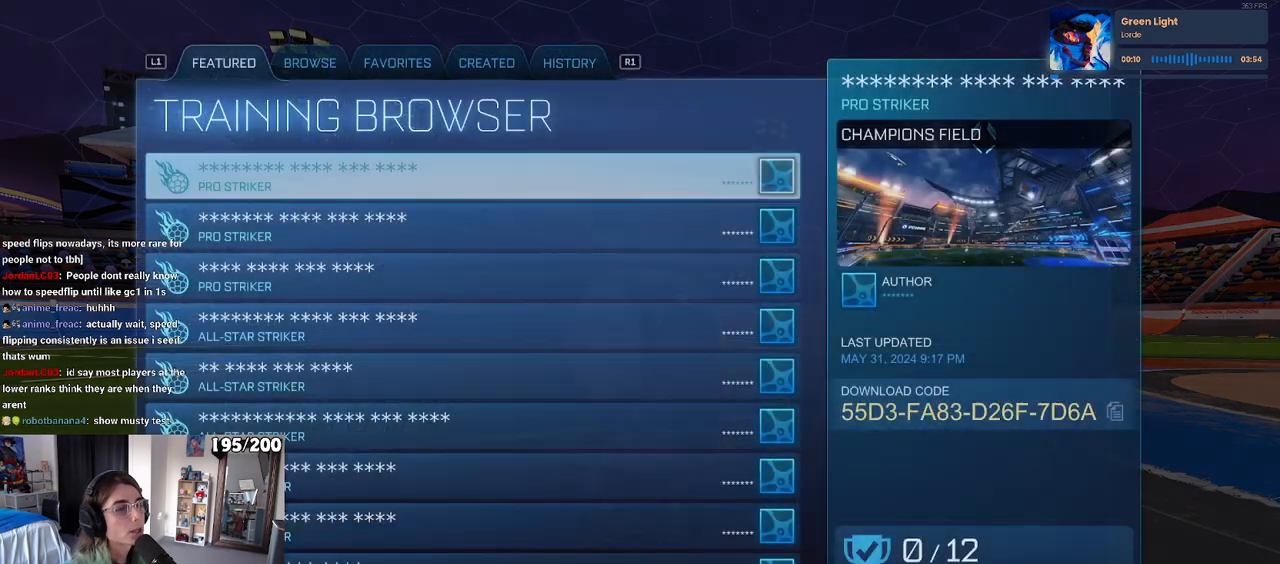
{"buttons": [], "left_stick": "center", "right_stick": "center", "events": [[150, "R1", "down"], [300, "R1", "up"], [383, "R1", "down"], [483, "R1", "up"]]}
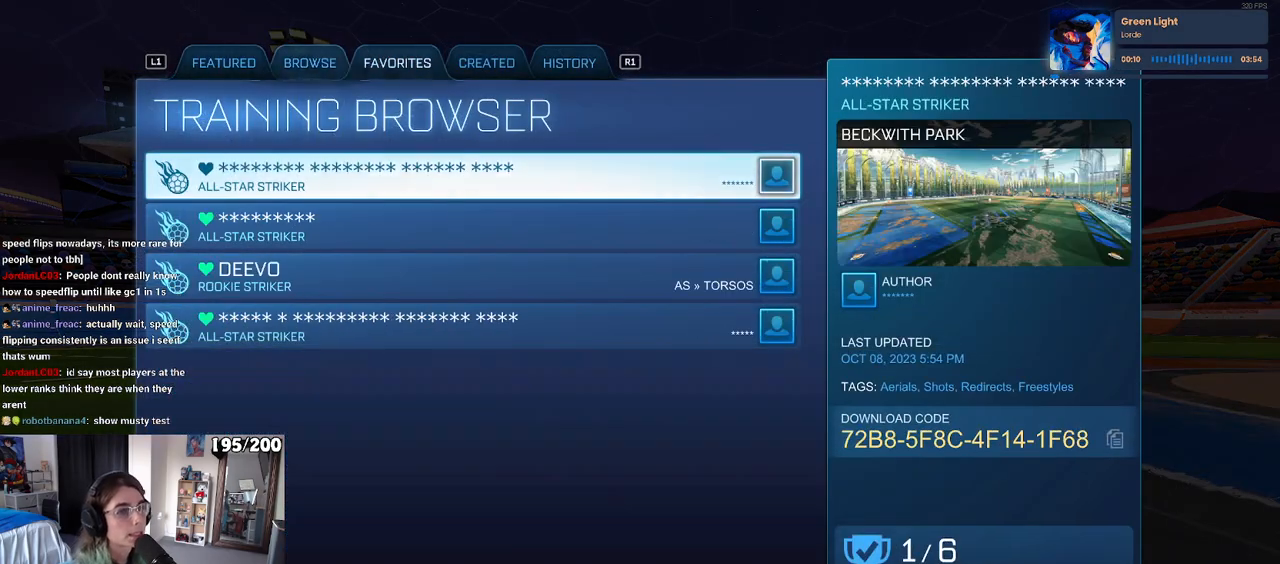
{"buttons": [], "left_stick": "center", "right_stick": "center", "events": []}
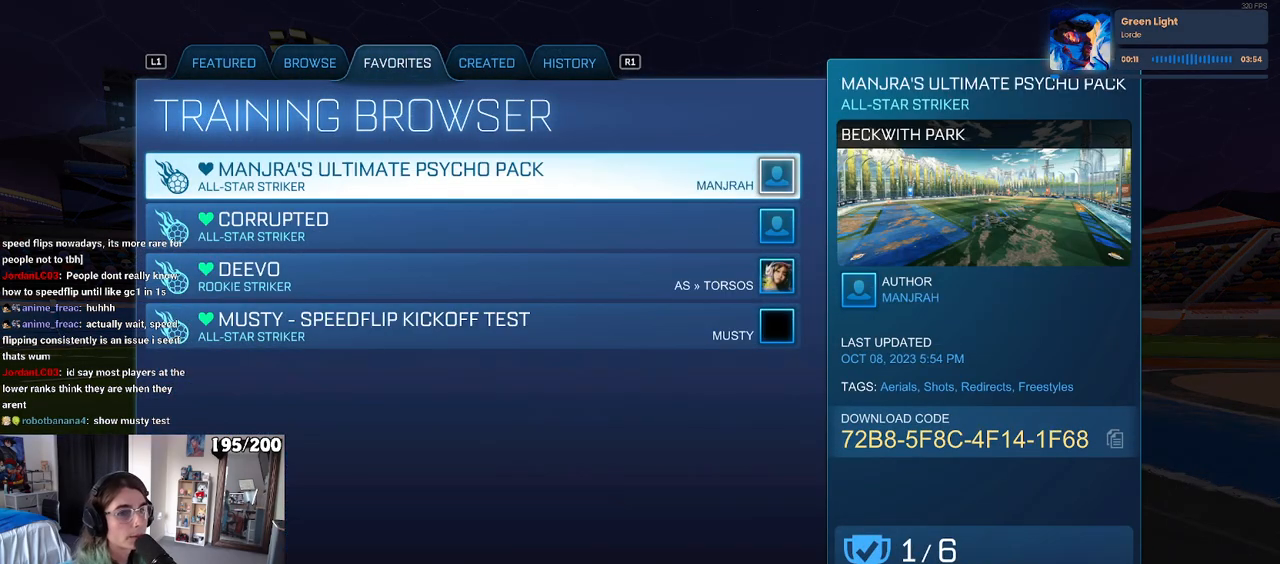
{"buttons": [], "left_stick": "center", "right_stick": "center", "events": [[383, "DPAD_DOWN", "down"], [467, "DPAD_DOWN", "up"]]}
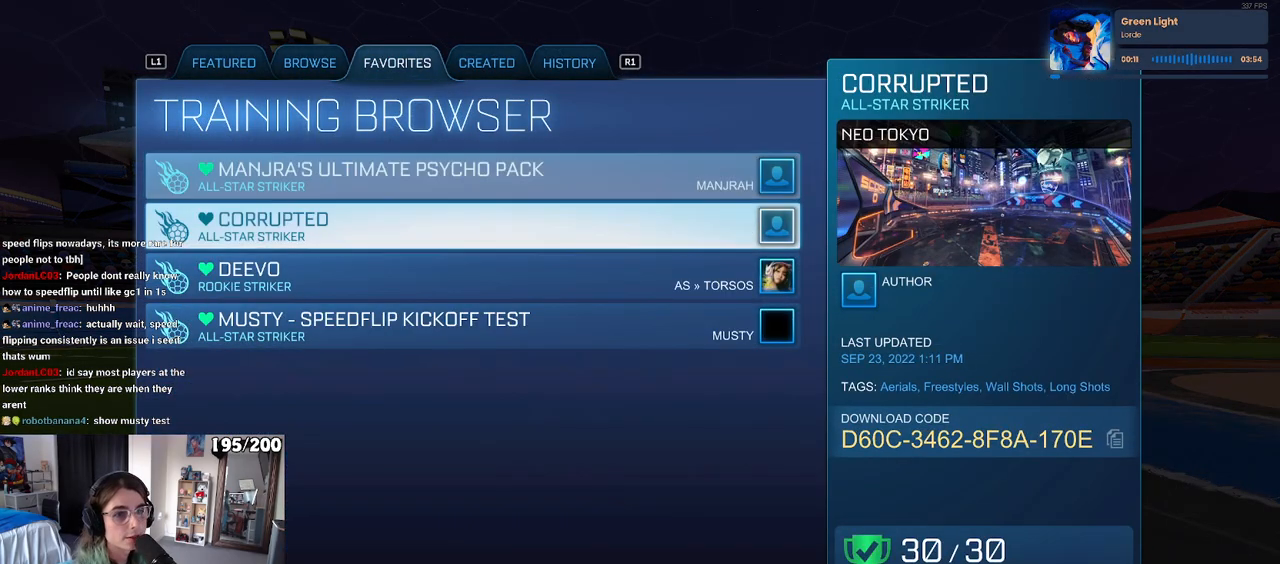
{"buttons": ["CROSS"], "left_stick": "center", "right_stick": "center", "events": [[83, "DPAD_DOWN", "down"], [183, "DPAD_DOWN", "up"], [267, "DPAD_DOWN", "down"], [367, "DPAD_DOWN", "up"], [450, "CROSS", "down"]]}
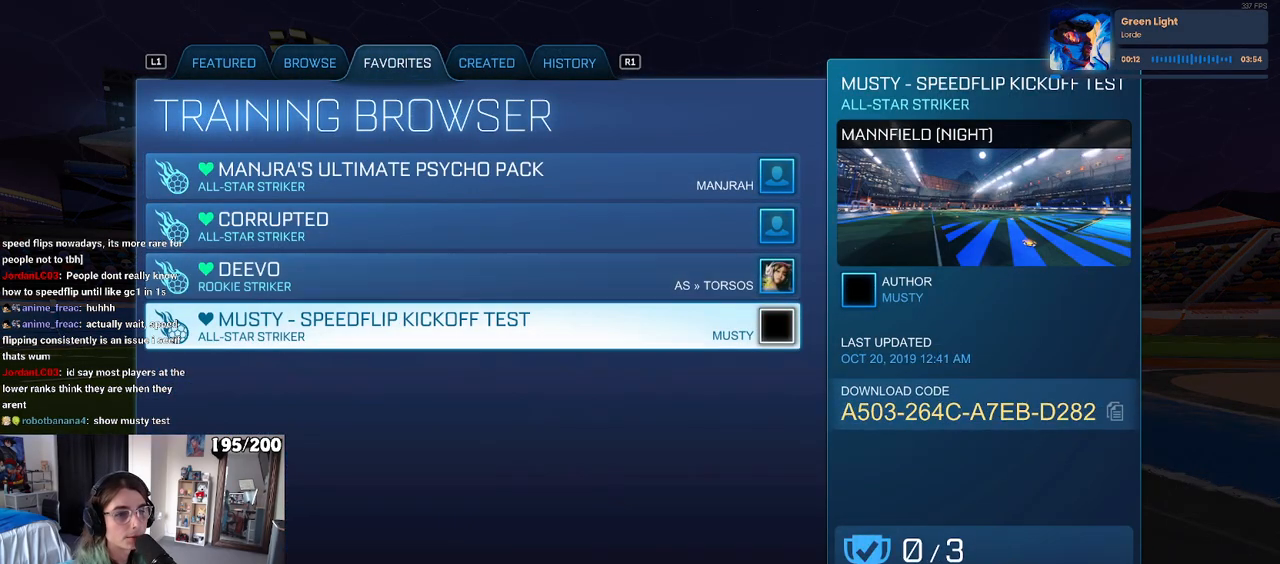
{"buttons": [], "left_stick": "center", "right_stick": "center", "events": [[33, "CROSS", "up"]]}
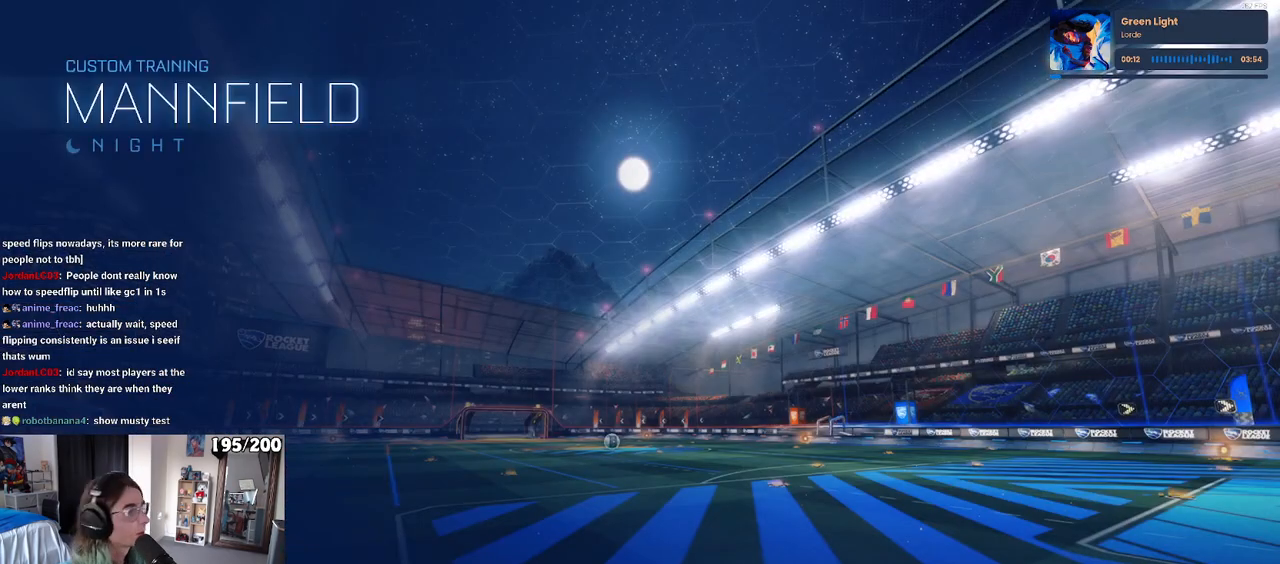
{"buttons": [], "left_stick": "center", "right_stick": "center", "events": []}
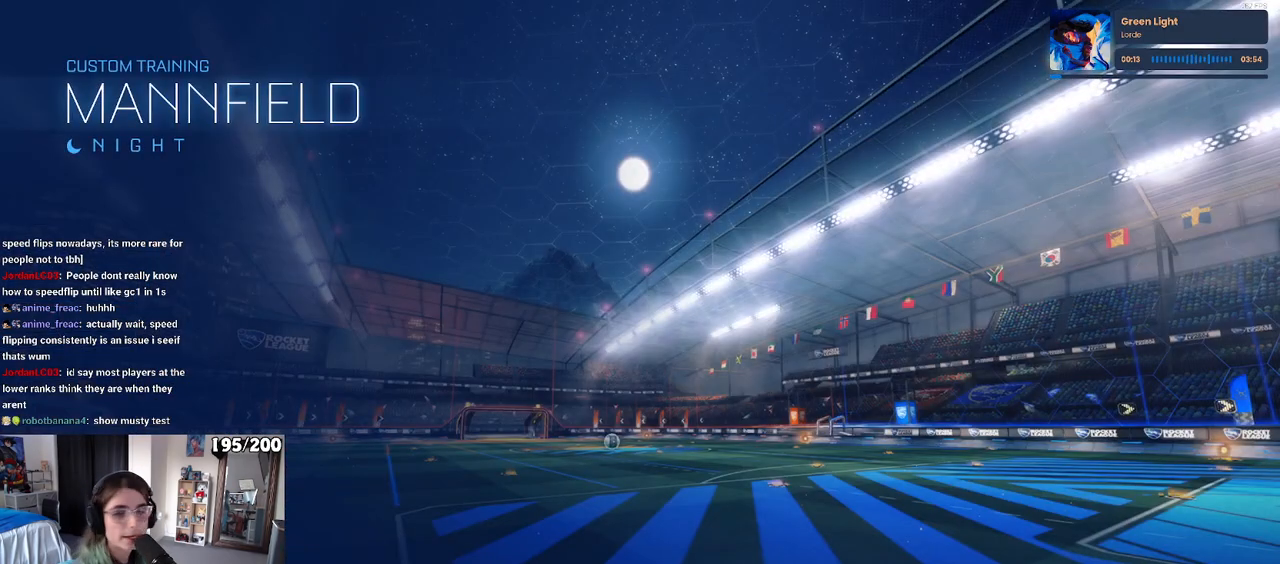
{"buttons": [], "left_stick": "center", "right_stick": "center", "events": []}